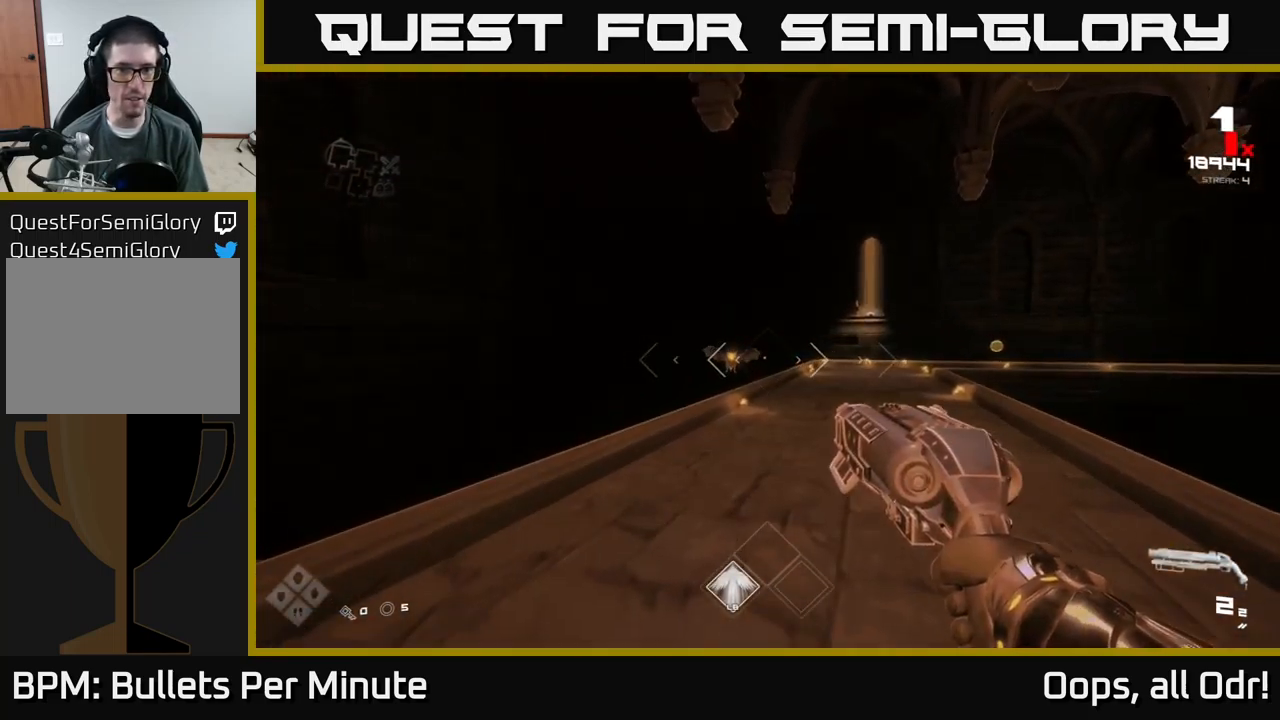
Gameplay with a controller (Xbox layout); each line is a JSON object with the inputs held at the frame after it. "events" lists button and stick changes between this image and that frame as [ms after this image, input, new state], when the widget could be followed in between. Not read: L1.
{"buttons": [], "left_stick": "up", "right_stick": "center", "events": [[200, "left_stick", "up-right"], [300, "R2", "down"], [383, "R2", "up"], [433, "left_stick", "up"]]}
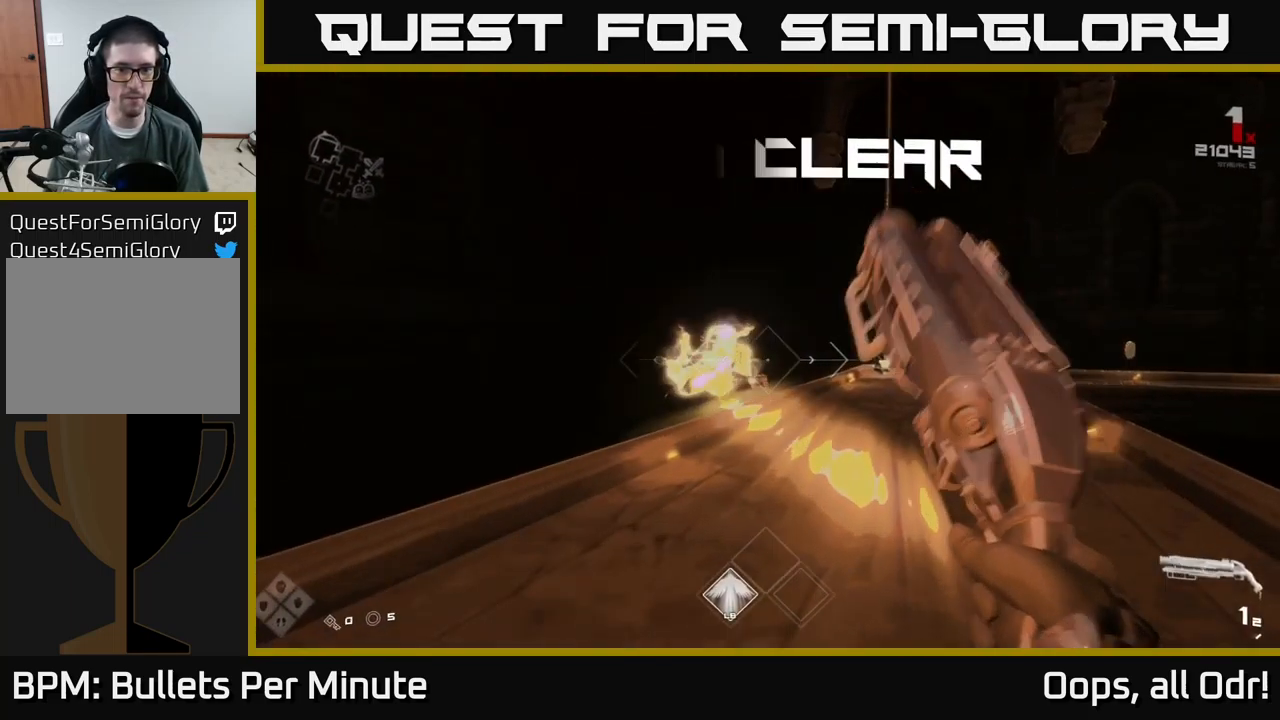
{"buttons": ["R1"], "left_stick": "up", "right_stick": "center", "events": [[83, "left_stick", "up-right"], [133, "R2", "down"], [200, "R2", "up"], [366, "right_stick", "right"], [433, "left_stick", "up"], [500, "R1", "down"], [500, "right_stick", "center"]]}
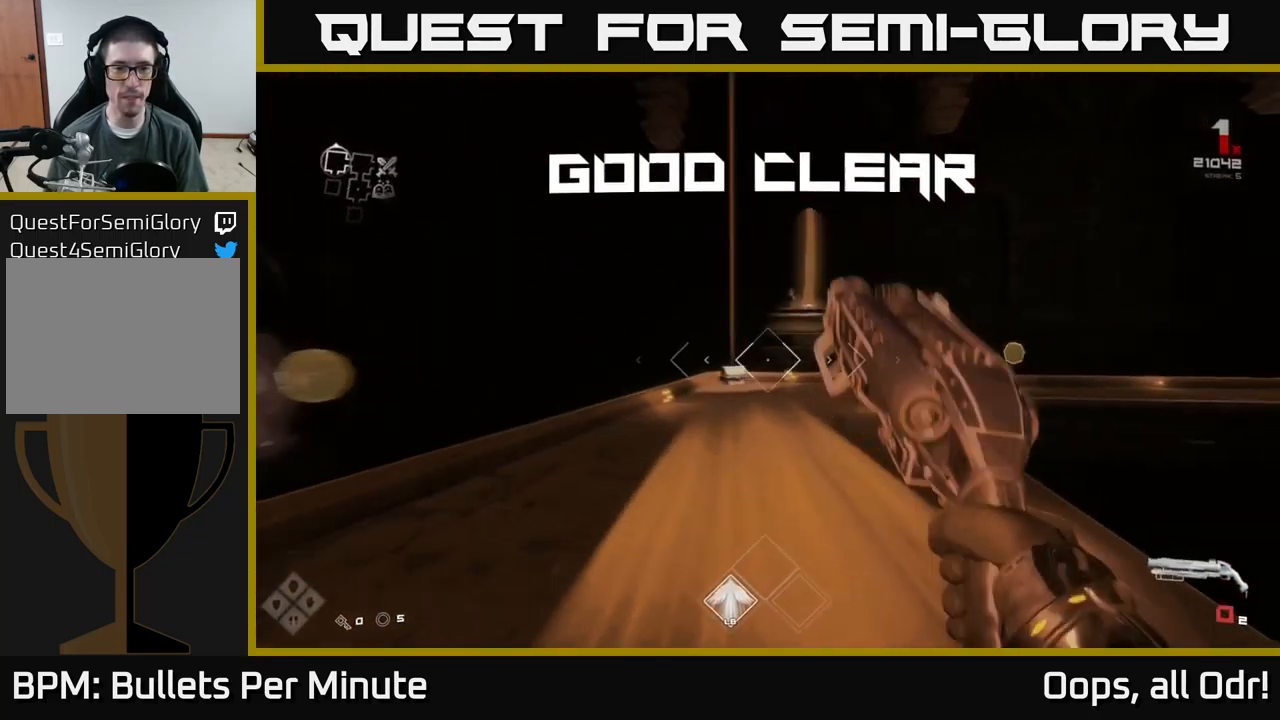
{"buttons": [], "left_stick": "up-left", "right_stick": "center", "events": [[116, "R1", "up"], [133, "left_stick", "up-left"], [283, "right_stick", "left"], [300, "R1", "down"], [416, "R1", "up"], [416, "right_stick", "center"]]}
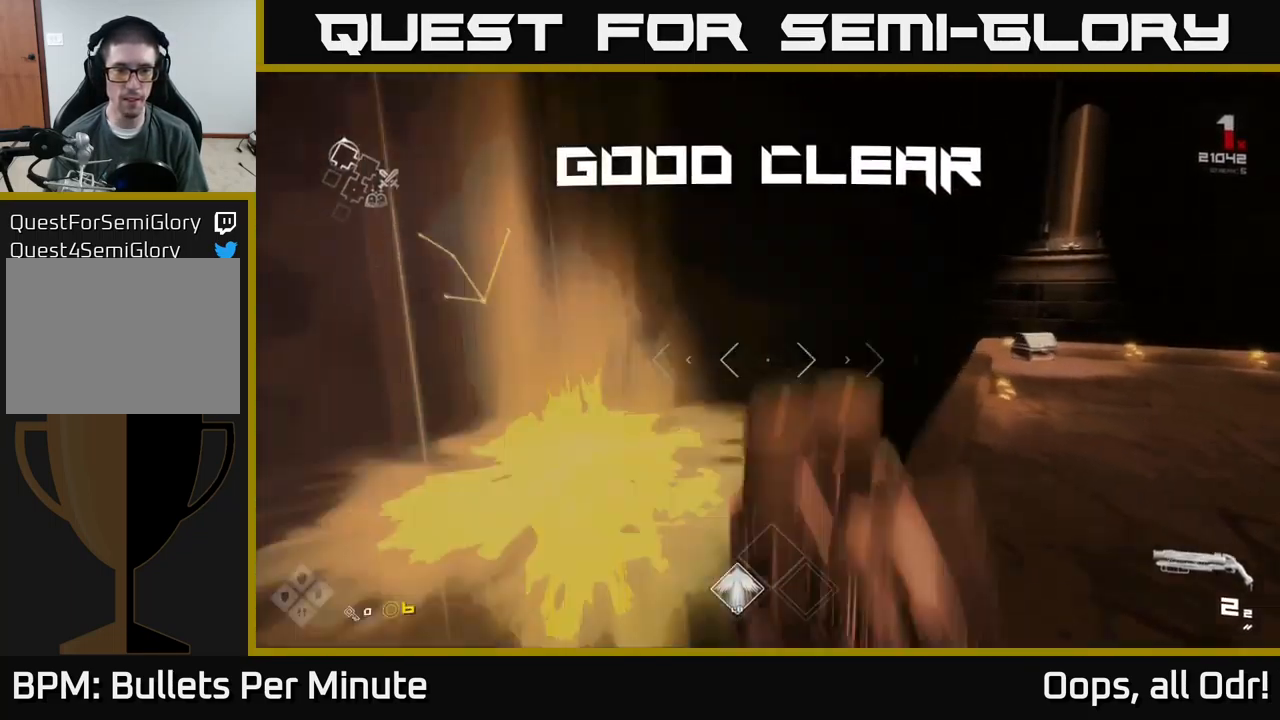
{"buttons": [], "left_stick": "up-right", "right_stick": "center", "events": [[33, "right_stick", "right"], [66, "left_stick", "up-right"], [300, "right_stick", "center"]]}
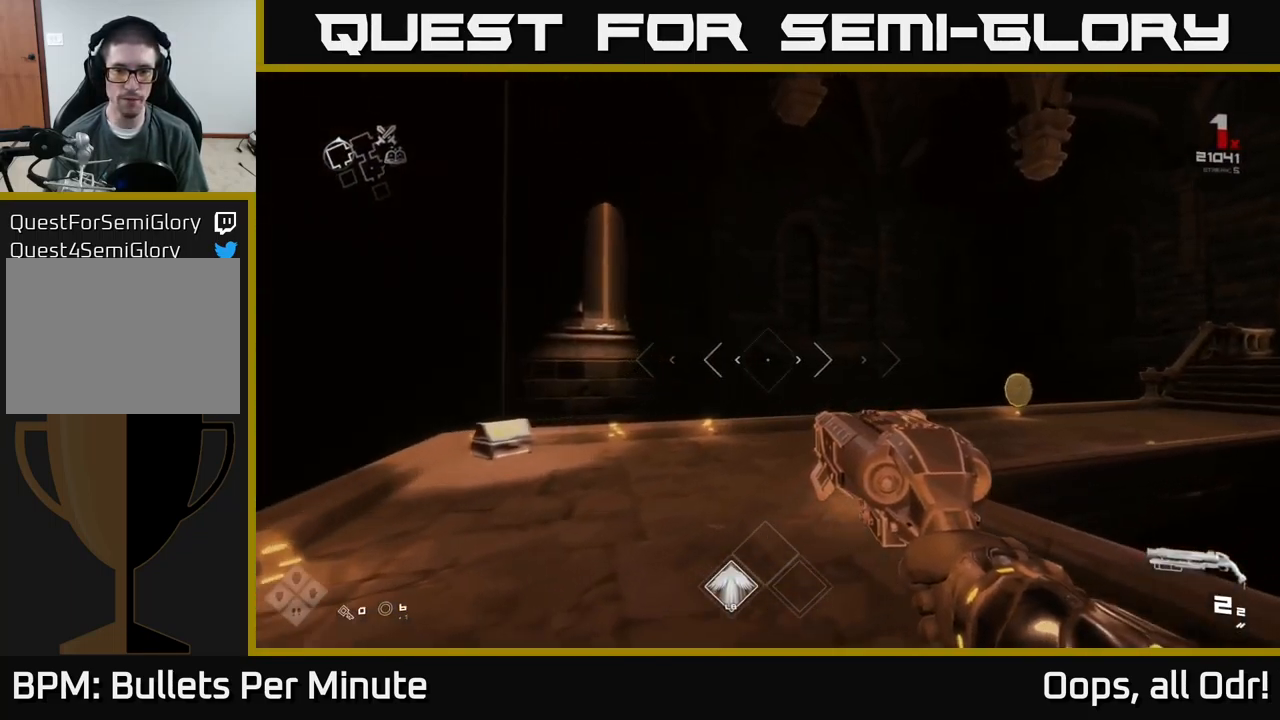
{"buttons": ["A"], "left_stick": "up-right", "right_stick": "center", "events": [[116, "right_stick", "down"], [233, "right_stick", "center"], [300, "left_stick", "up"], [450, "A", "down"], [483, "left_stick", "up-right"]]}
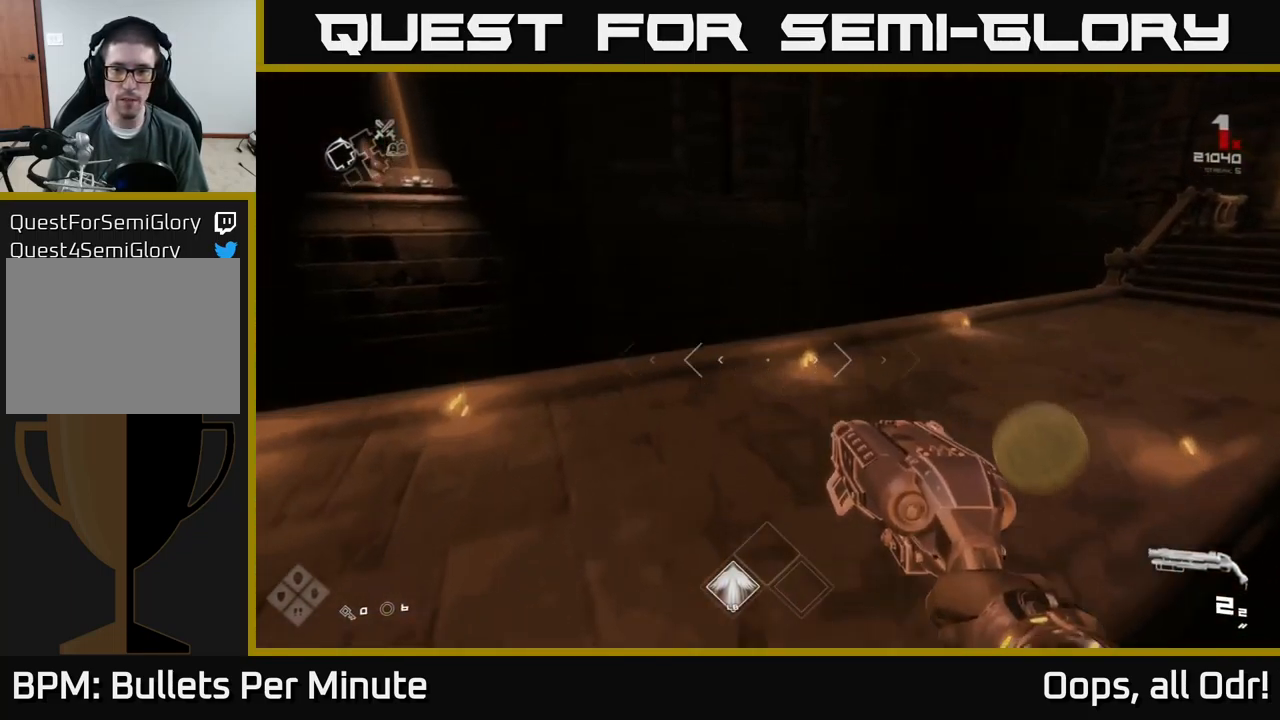
{"buttons": [], "left_stick": "up-left", "right_stick": "left", "events": [[16, "A", "up"], [99, "left_stick", "right"], [199, "right_stick", "down-left"], [266, "right_stick", "left"], [366, "left_stick", "down"], [449, "left_stick", "left"], [499, "left_stick", "up-left"]]}
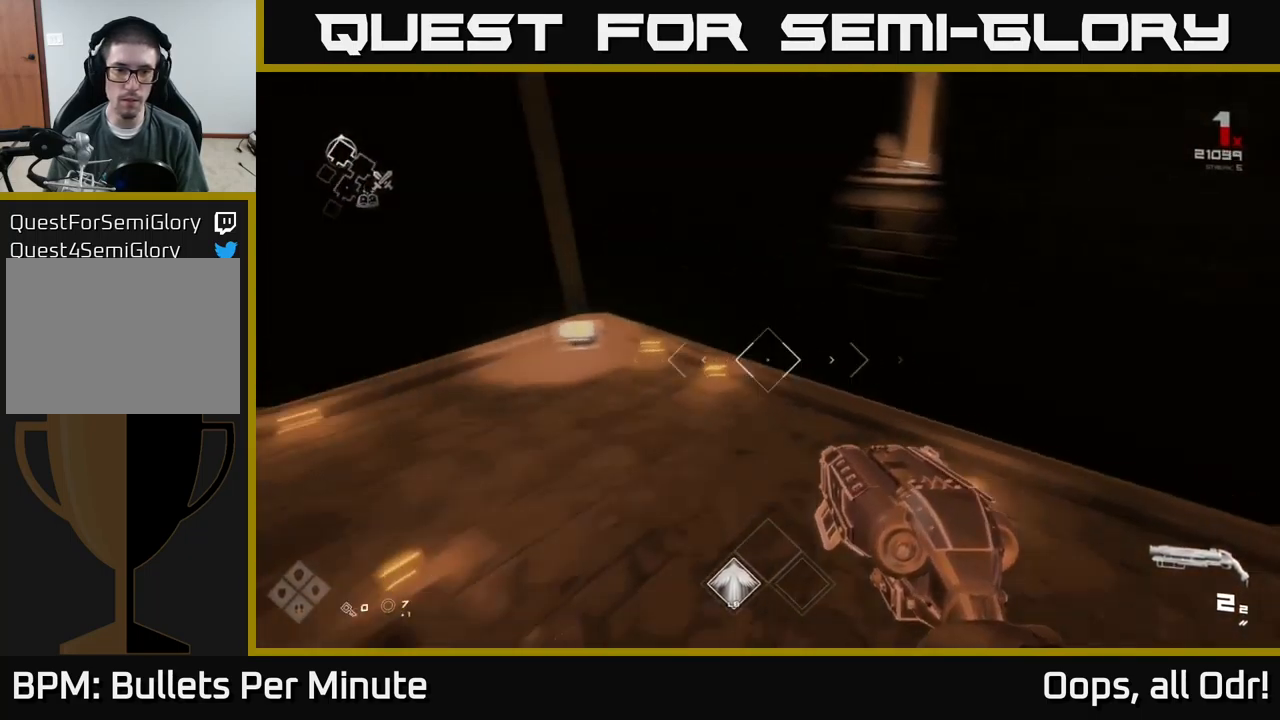
{"buttons": [], "left_stick": "up", "right_stick": "center", "events": [[100, "left_stick", "up"], [167, "right_stick", "center"]]}
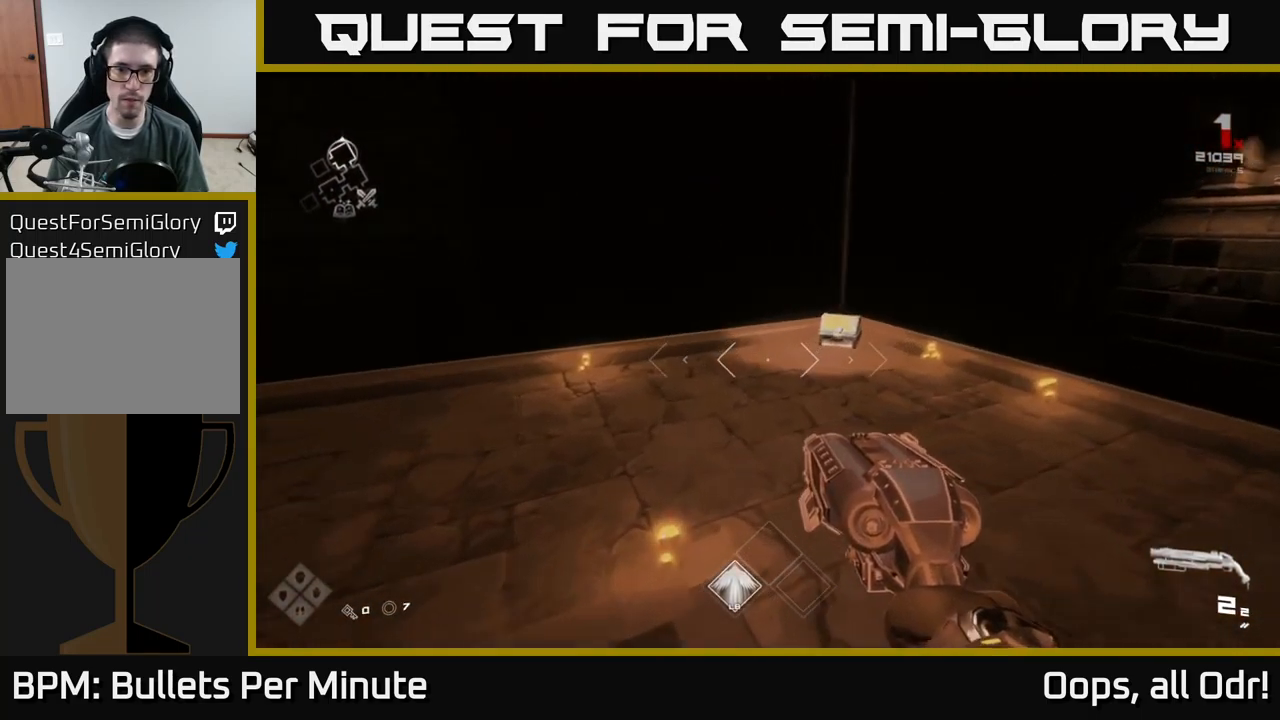
{"buttons": [], "left_stick": "up", "right_stick": "center", "events": [[33, "left_stick", "up-right"], [217, "left_stick", "up"]]}
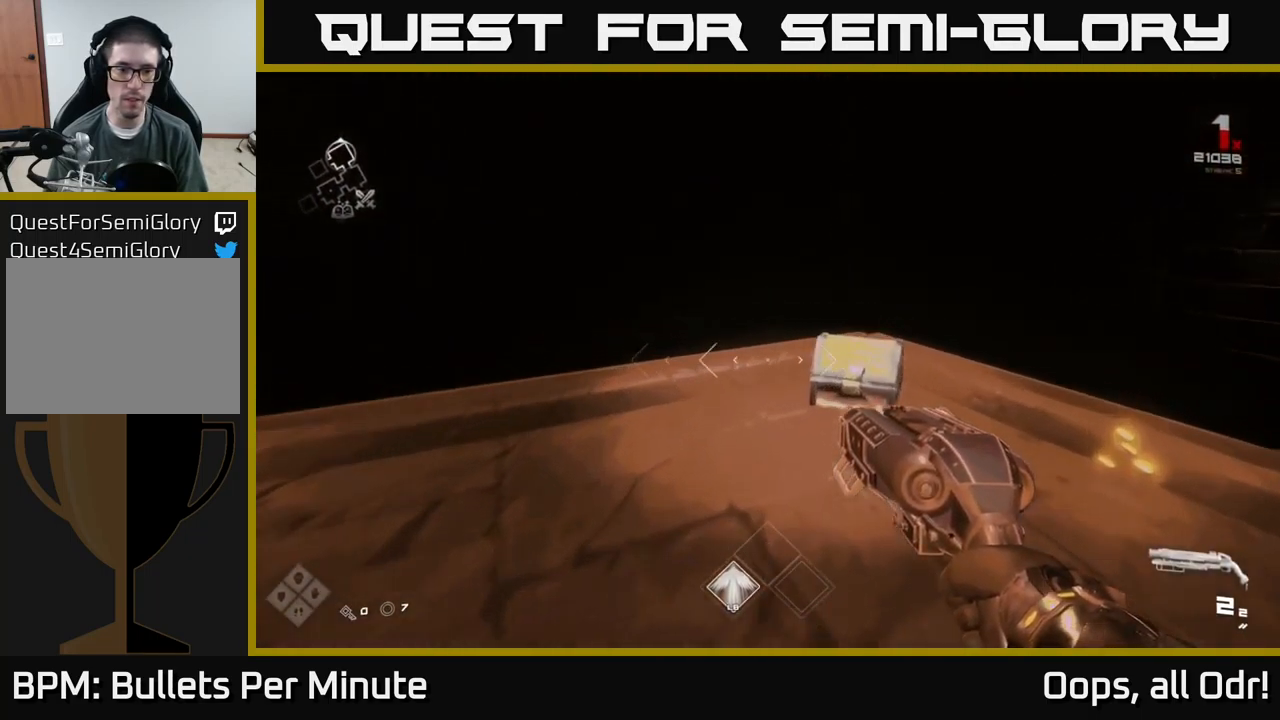
{"buttons": [], "left_stick": "center", "right_stick": "center", "events": [[100, "left_stick", "up-right"], [217, "X", "down"], [250, "left_stick", "center"], [317, "X", "up"]]}
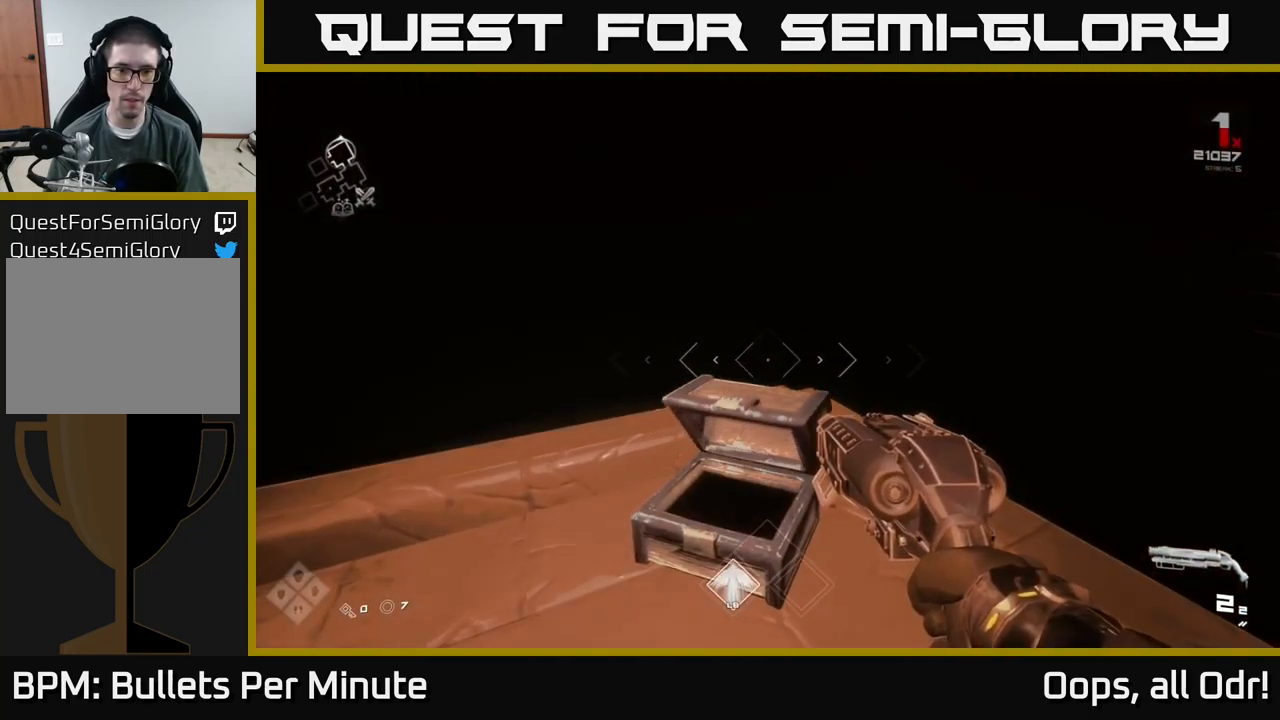
{"buttons": [], "left_stick": "up-left", "right_stick": "left", "events": [[250, "left_stick", "up"], [333, "right_stick", "left"], [467, "left_stick", "up-left"]]}
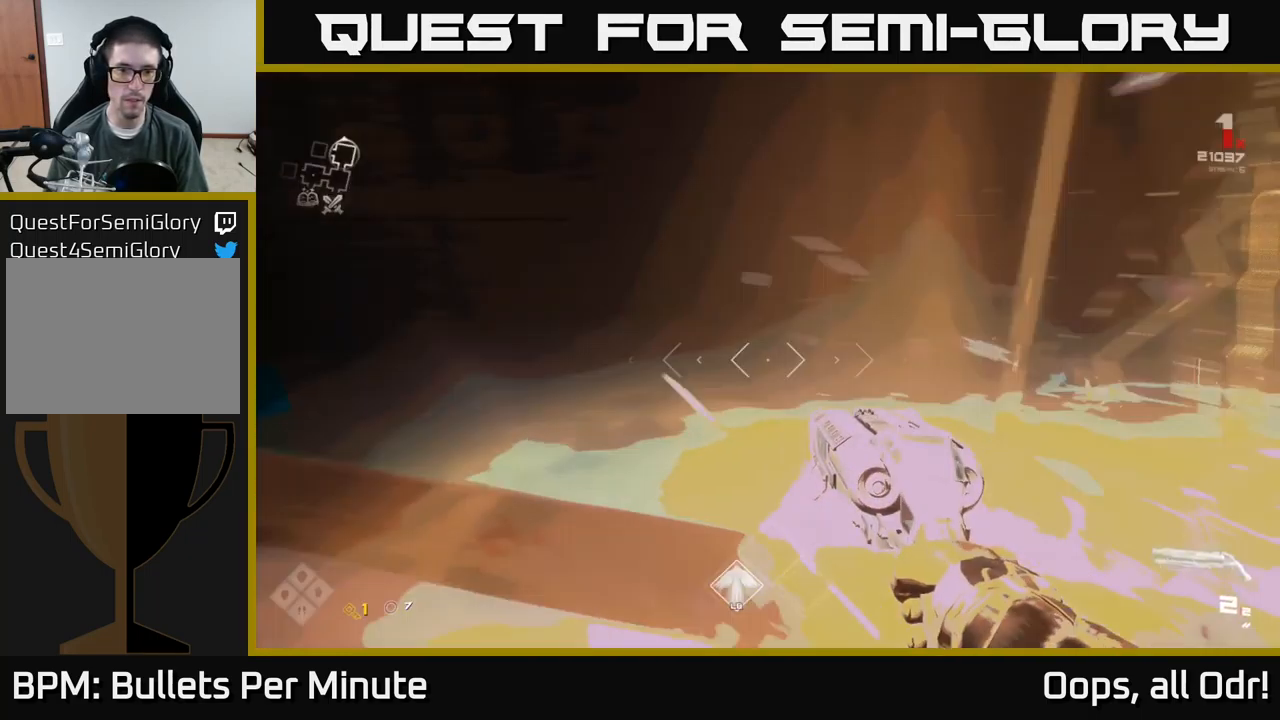
{"buttons": [], "left_stick": "center", "right_stick": "right", "events": [[33, "left_stick", "left"], [200, "left_stick", "center"], [233, "right_stick", "right"], [267, "left_stick", "down"], [417, "left_stick", "center"]]}
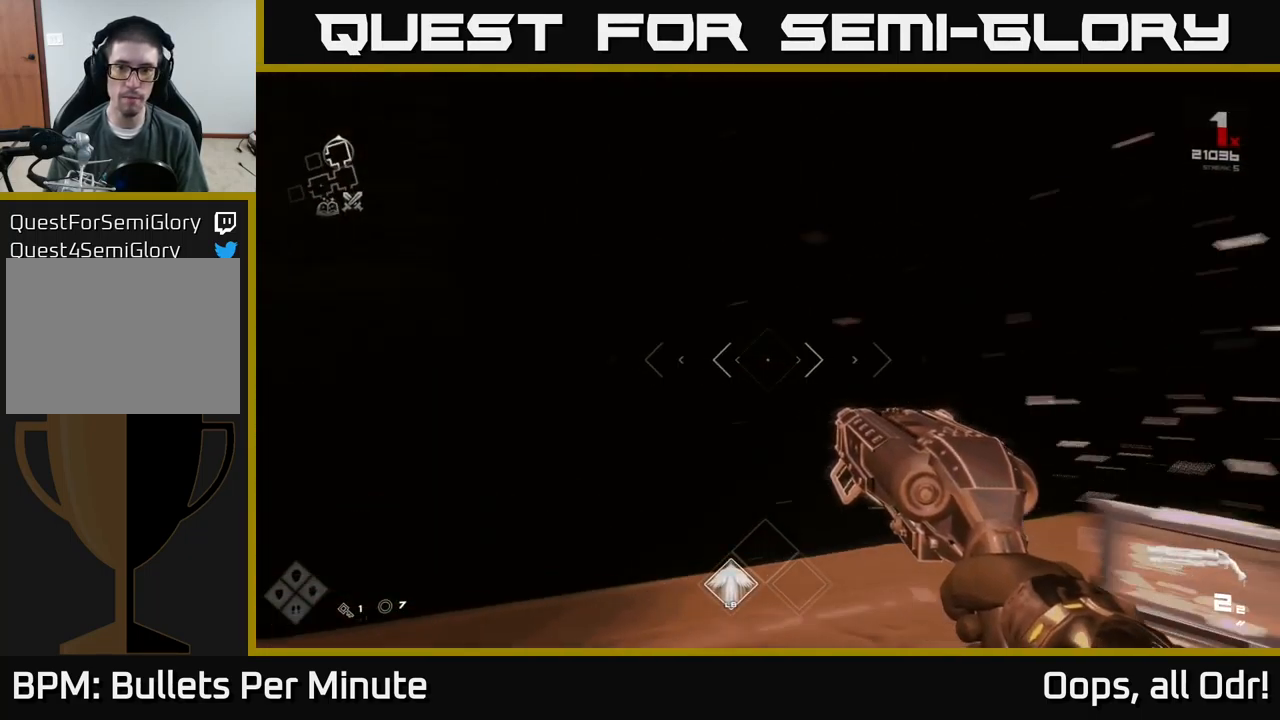
{"buttons": ["A"], "left_stick": "up-right", "right_stick": "center", "events": [[50, "left_stick", "down"], [267, "left_stick", "up"], [350, "right_stick", "center"], [450, "left_stick", "up-right"], [483, "A", "down"]]}
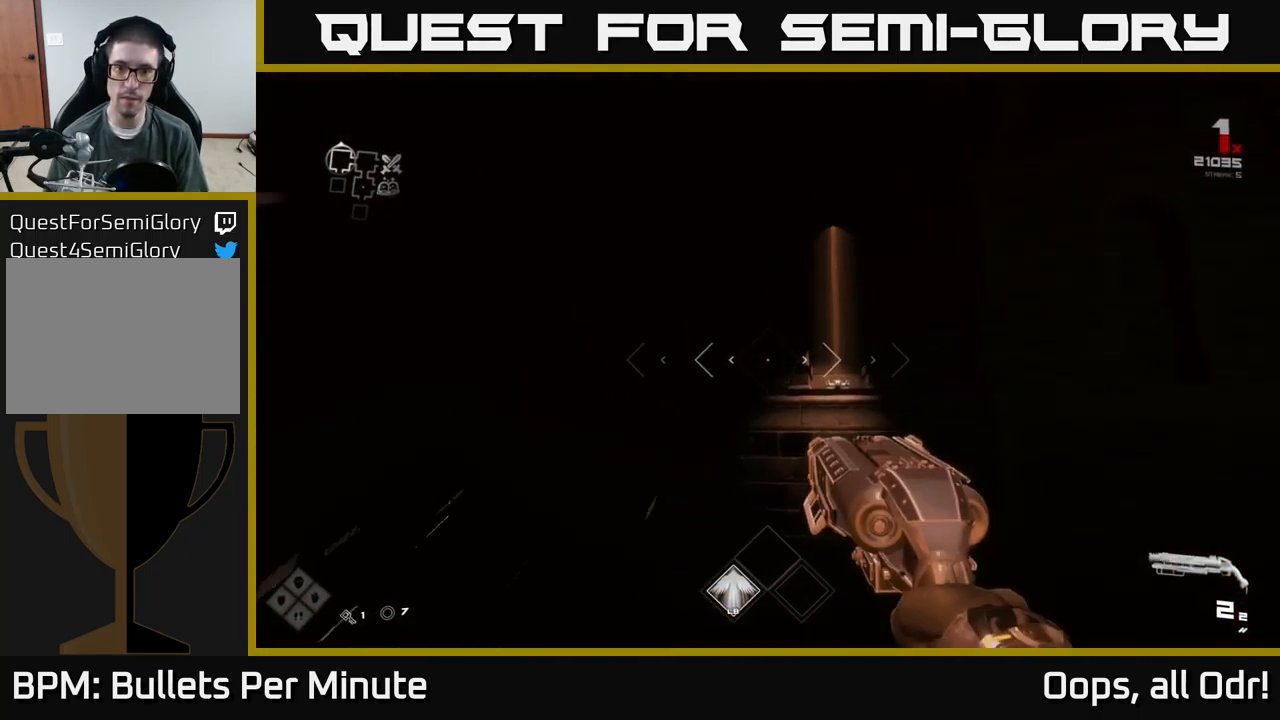
{"buttons": [], "left_stick": "up", "right_stick": "down", "events": [[83, "A", "up"], [133, "left_stick", "up"], [167, "A", "down"], [217, "A", "up"], [367, "right_stick", "down"]]}
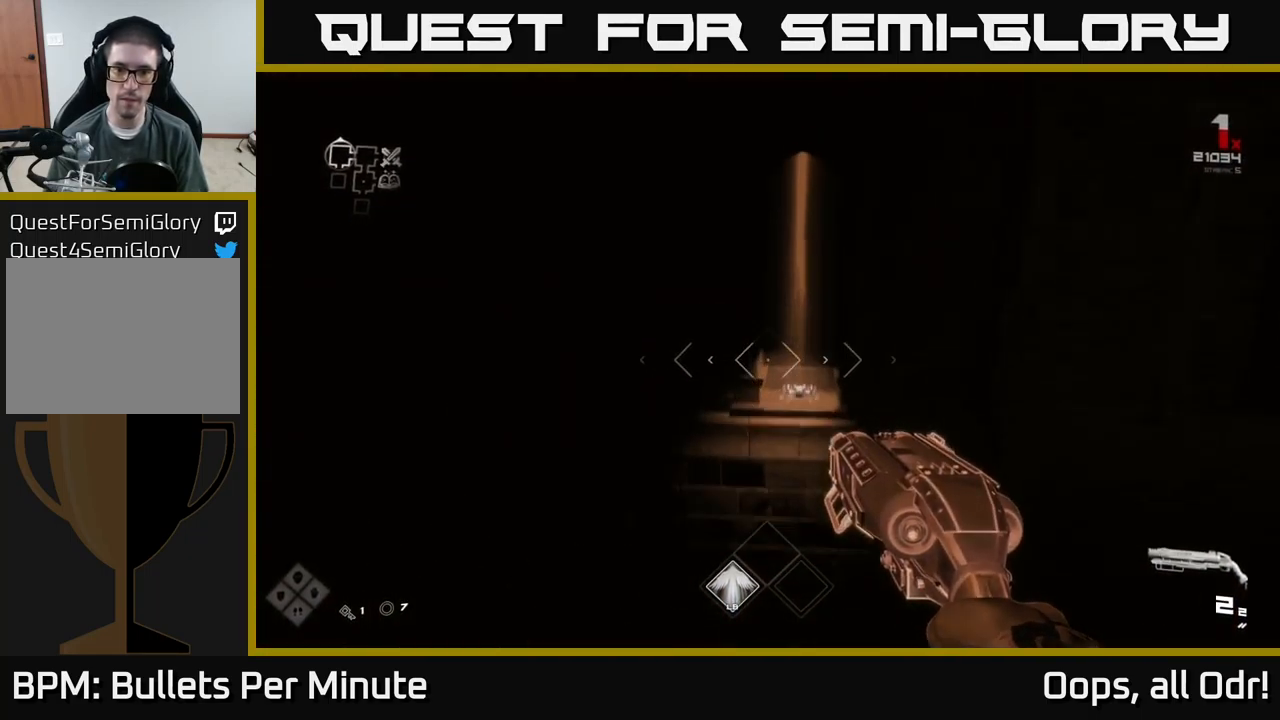
{"buttons": [], "left_stick": "up", "right_stick": "center", "events": [[33, "right_stick", "center"], [300, "right_stick", "down-right"], [417, "right_stick", "center"]]}
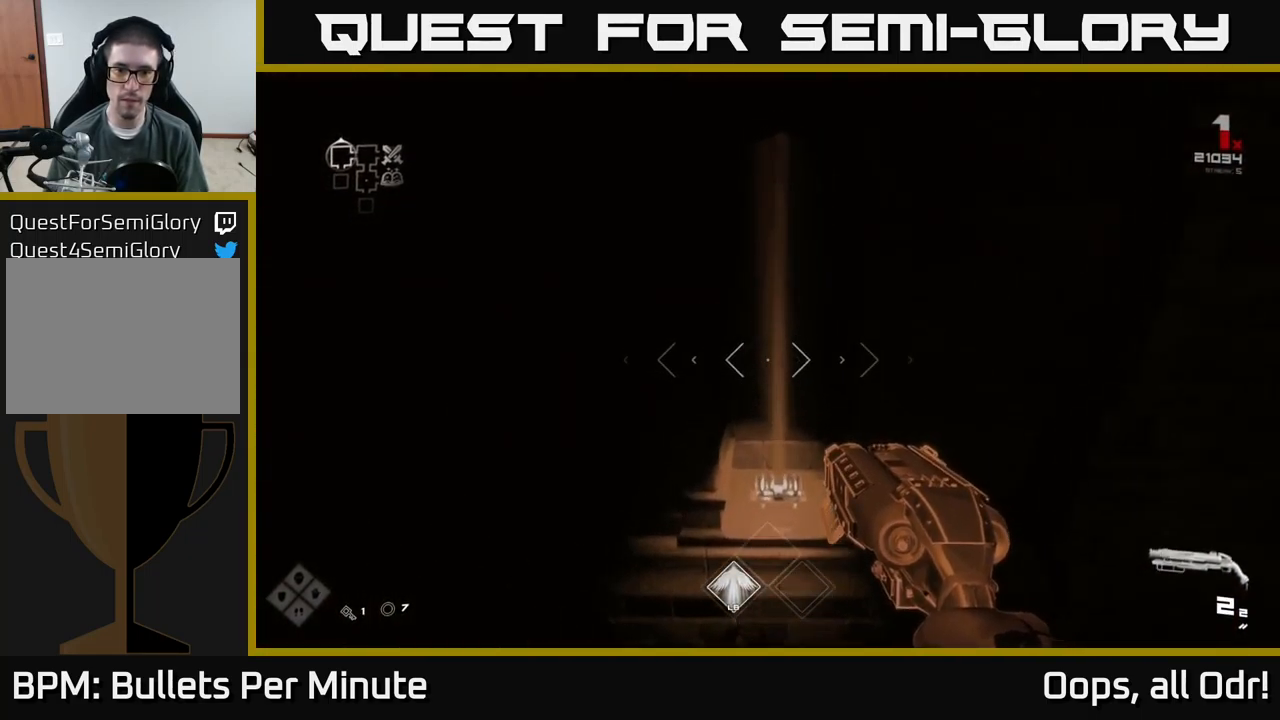
{"buttons": [], "left_stick": "center", "right_stick": "center", "events": [[133, "left_stick", "center"]]}
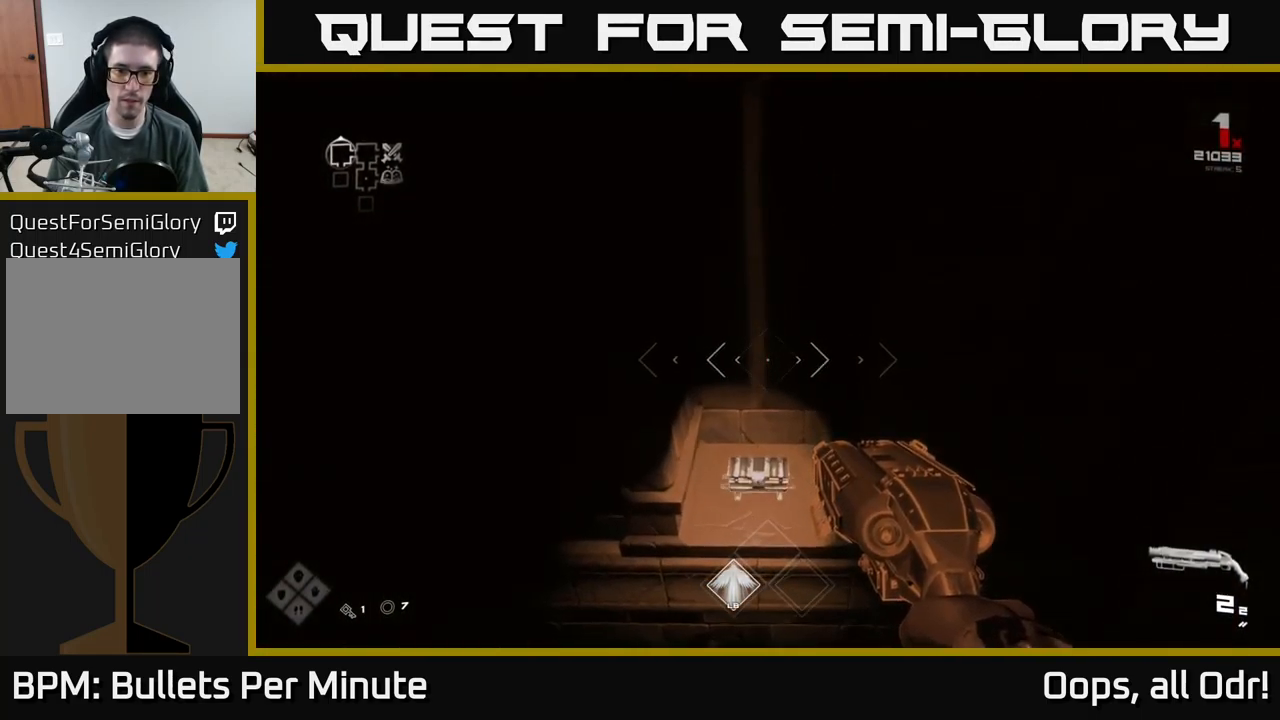
{"buttons": [], "left_stick": "center", "right_stick": "center", "events": [[17, "left_stick", "up"], [400, "left_stick", "center"]]}
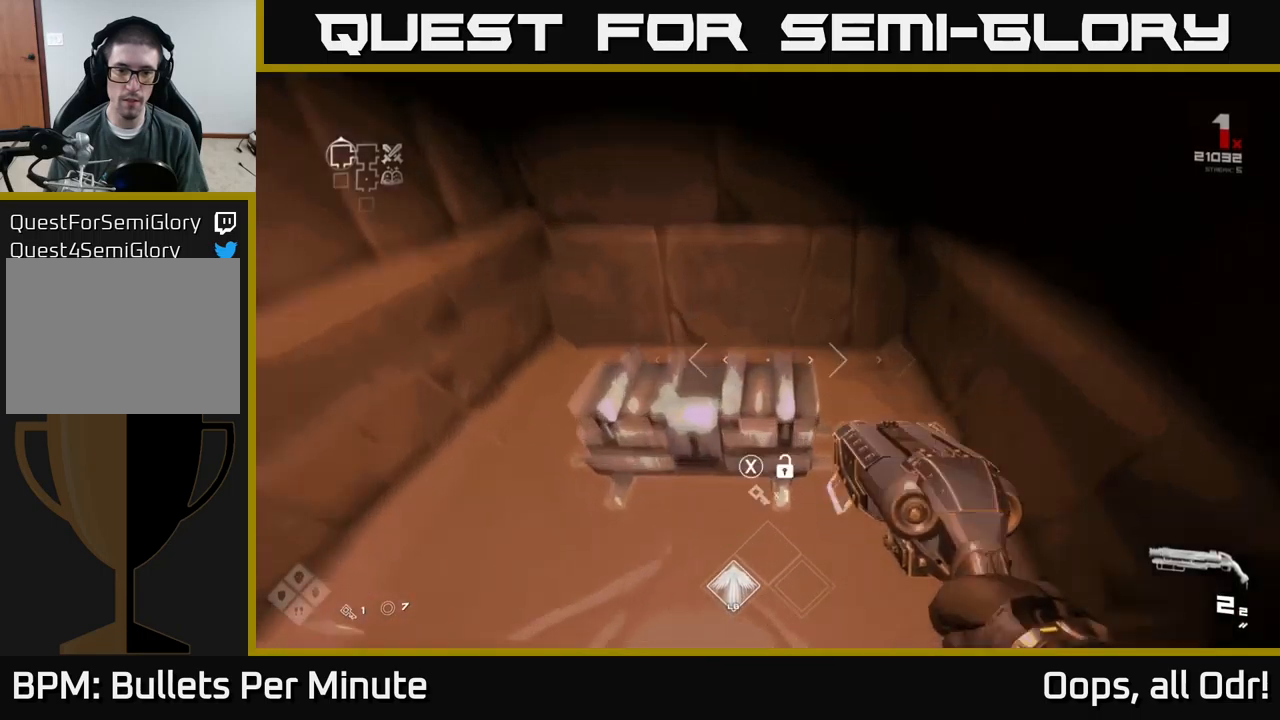
{"buttons": [], "left_stick": "down", "right_stick": "center", "events": [[67, "X", "down"], [150, "left_stick", "up"], [167, "X", "up"], [284, "left_stick", "center"], [500, "left_stick", "down"]]}
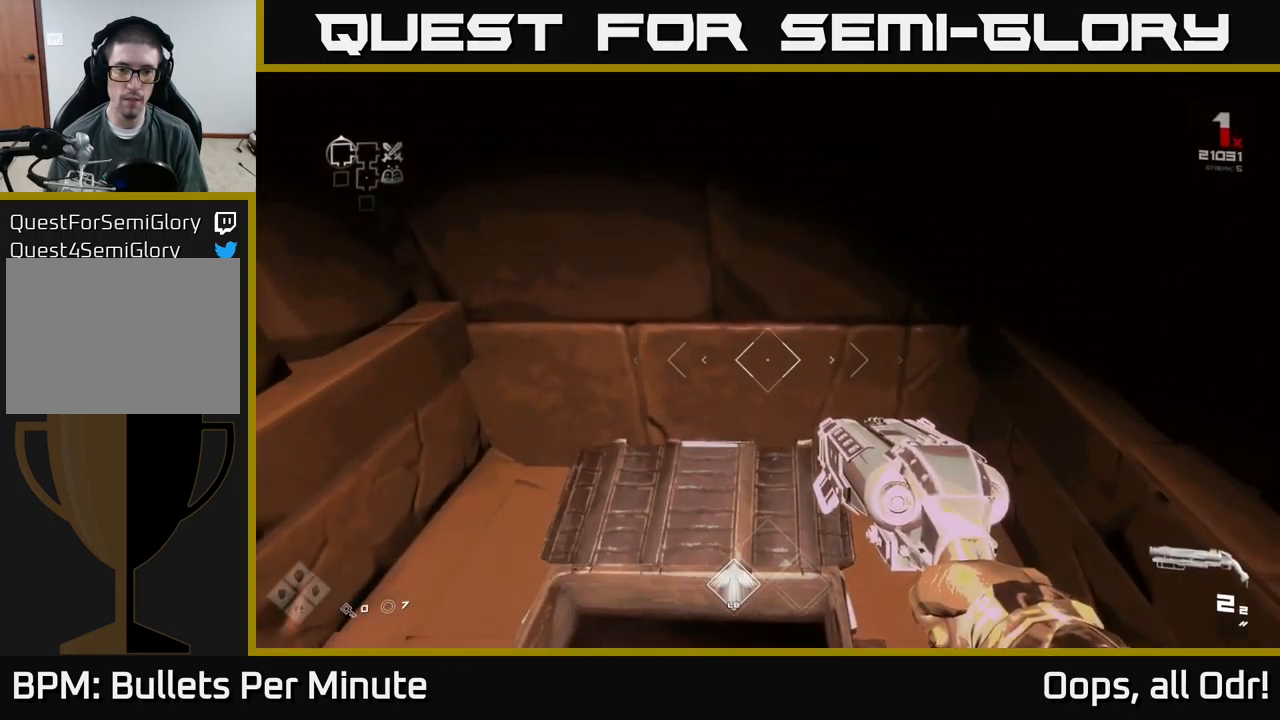
{"buttons": [], "left_stick": "center", "right_stick": "center", "events": [[100, "left_stick", "center"]]}
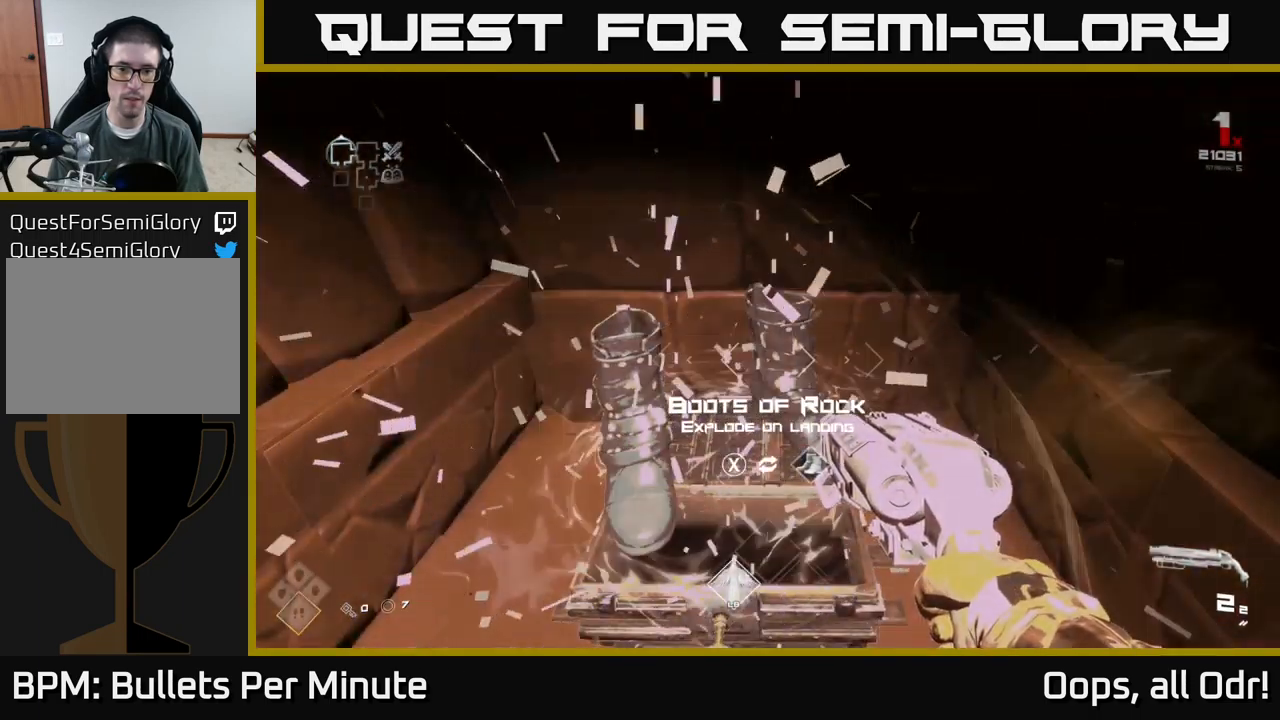
{"buttons": [], "left_stick": "down-left", "right_stick": "right", "events": [[284, "X", "down"], [334, "X", "up"], [467, "right_stick", "right"], [484, "left_stick", "down-left"]]}
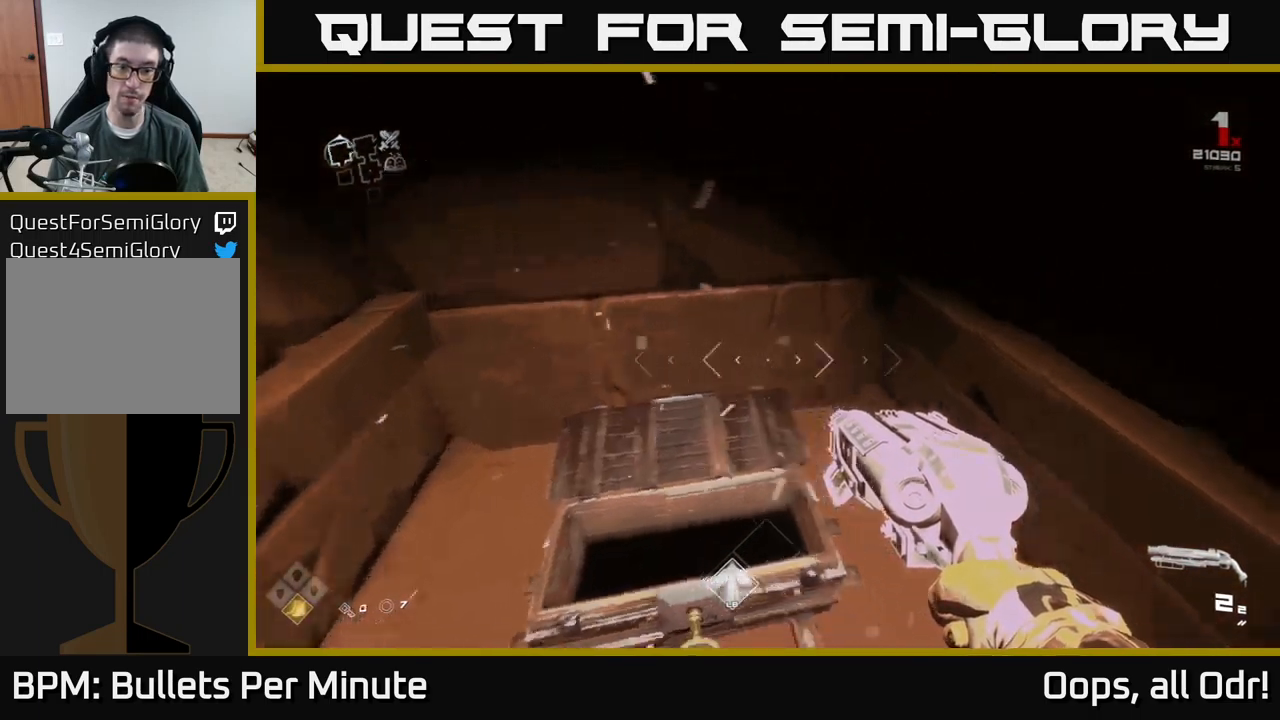
{"buttons": [], "left_stick": "up-right", "right_stick": "right", "events": [[234, "left_stick", "up-left"], [400, "left_stick", "up-right"]]}
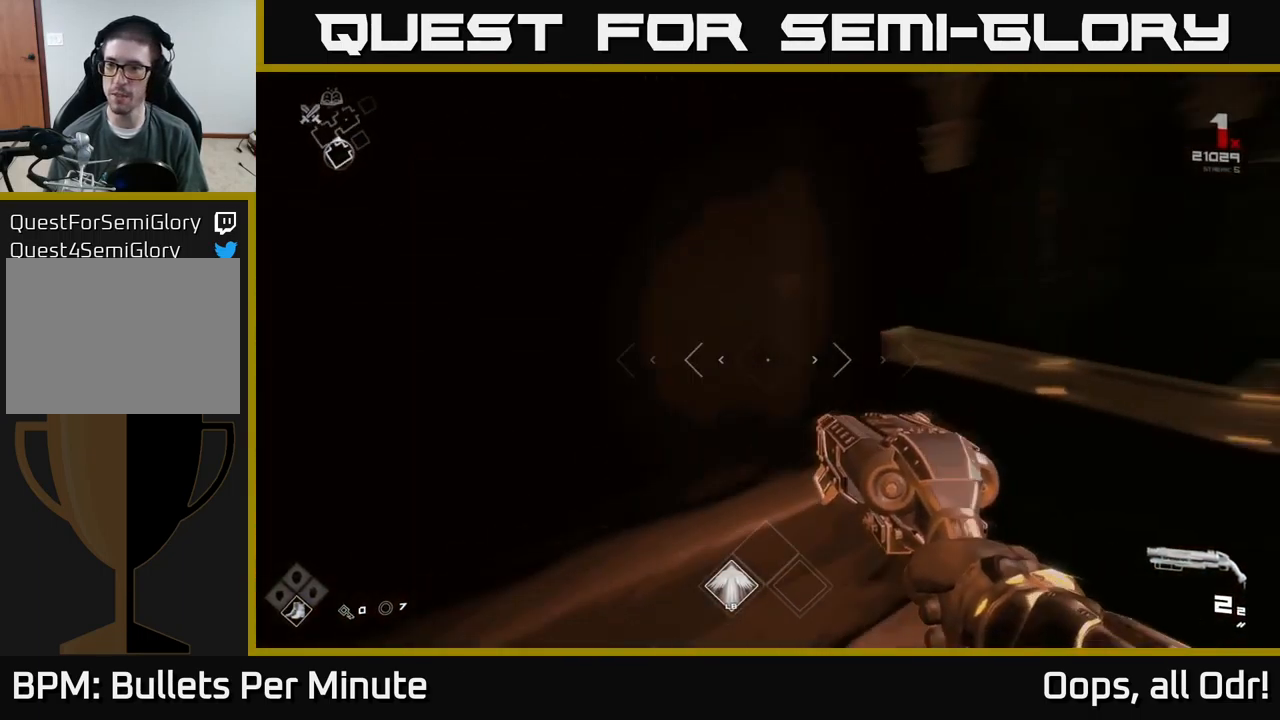
{"buttons": [], "left_stick": "up-right", "right_stick": "right", "events": [[184, "right_stick", "center"], [200, "A", "down"], [317, "A", "up"], [467, "right_stick", "right"]]}
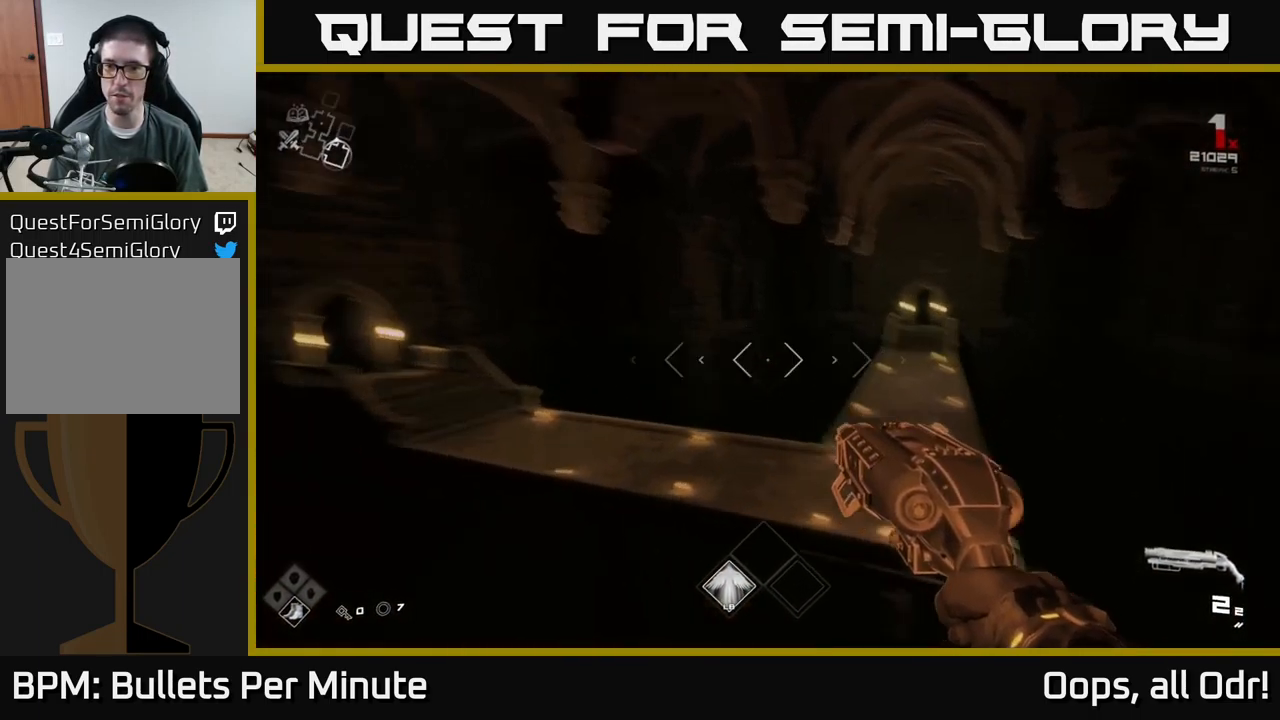
{"buttons": [], "left_stick": "up", "right_stick": "center", "events": [[67, "left_stick", "up"], [117, "right_stick", "center"]]}
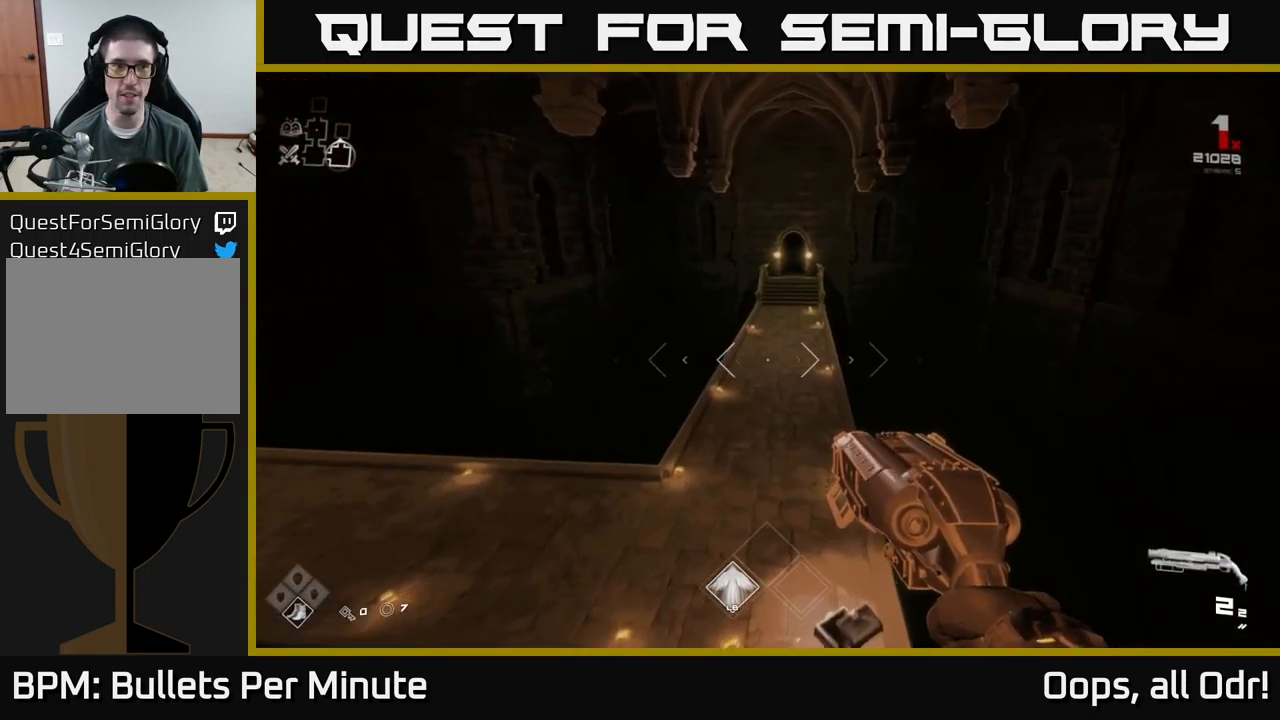
{"buttons": [], "left_stick": "up", "right_stick": "center", "events": []}
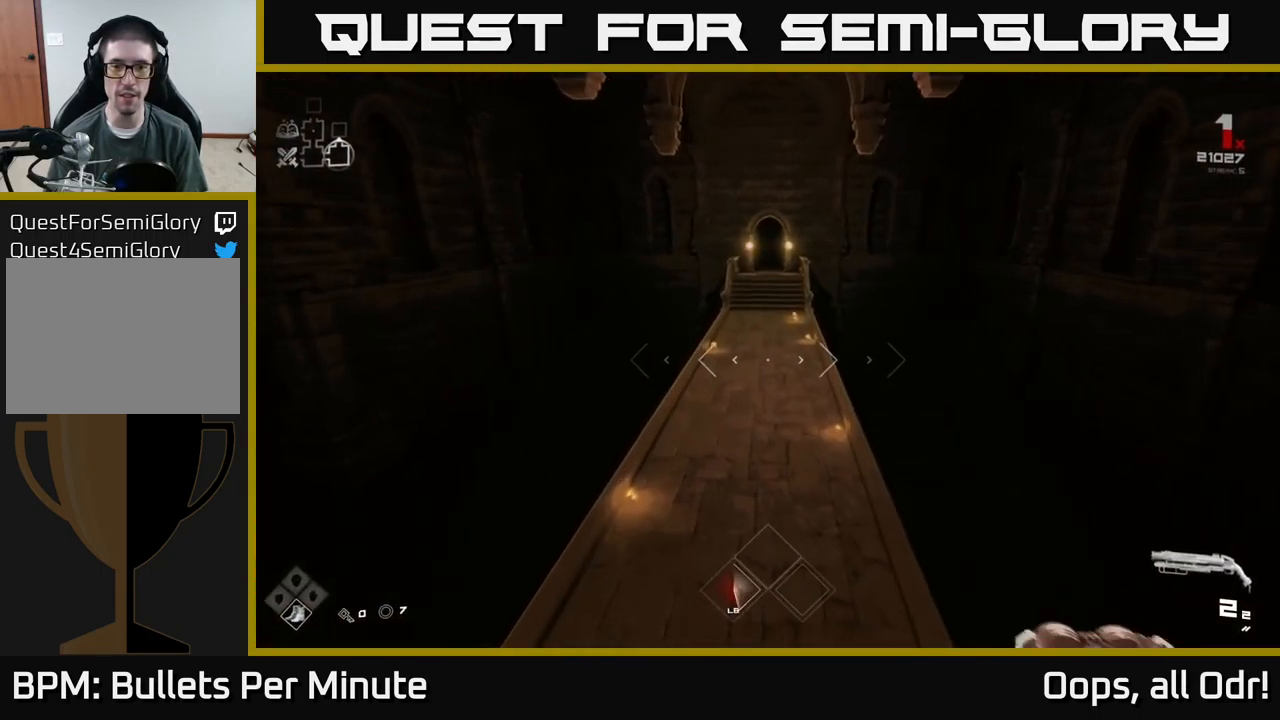
{"buttons": [], "left_stick": "up", "right_stick": "center", "events": []}
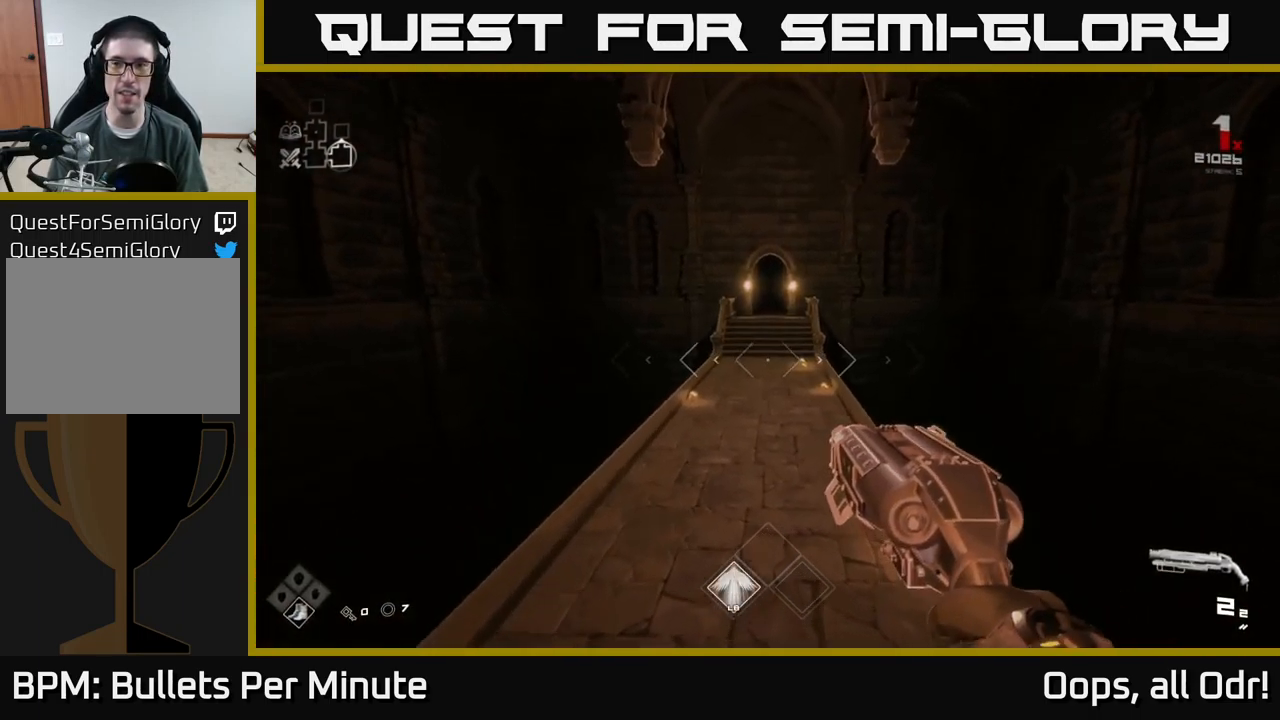
{"buttons": [], "left_stick": "up", "right_stick": "center", "events": [[67, "right_stick", "up"], [150, "right_stick", "center"]]}
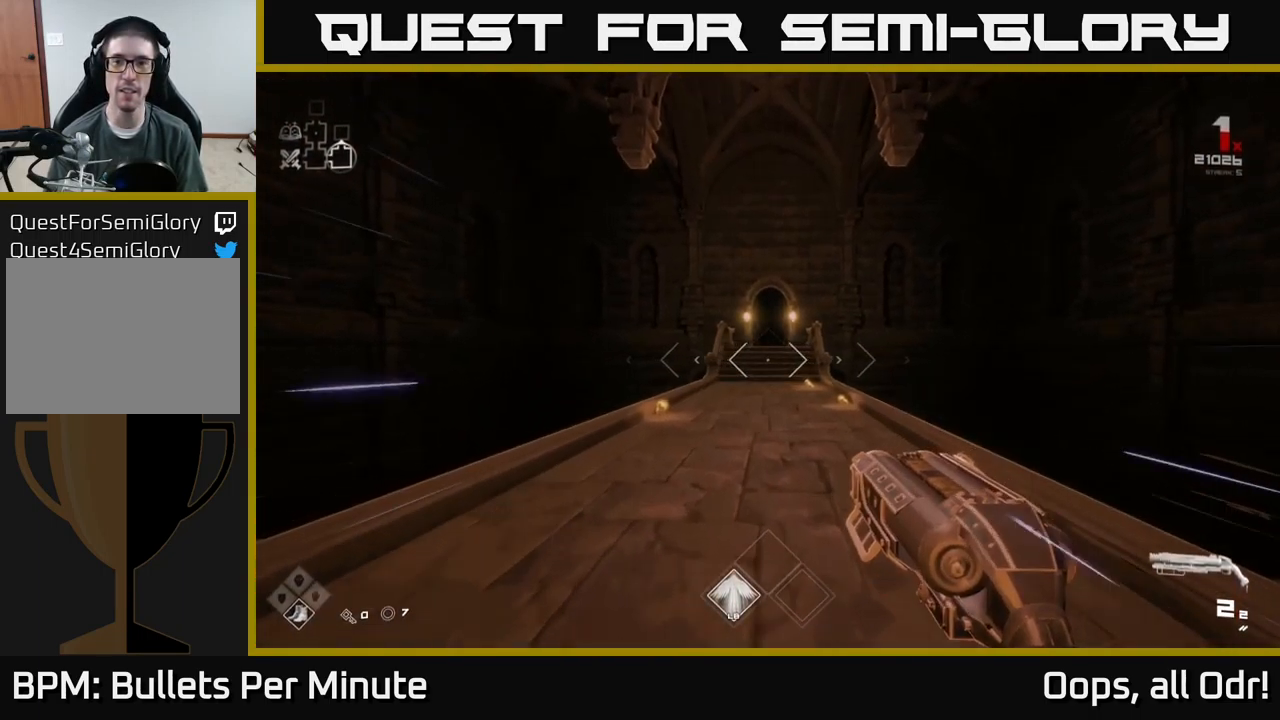
{"buttons": [], "left_stick": "up", "right_stick": "center", "events": []}
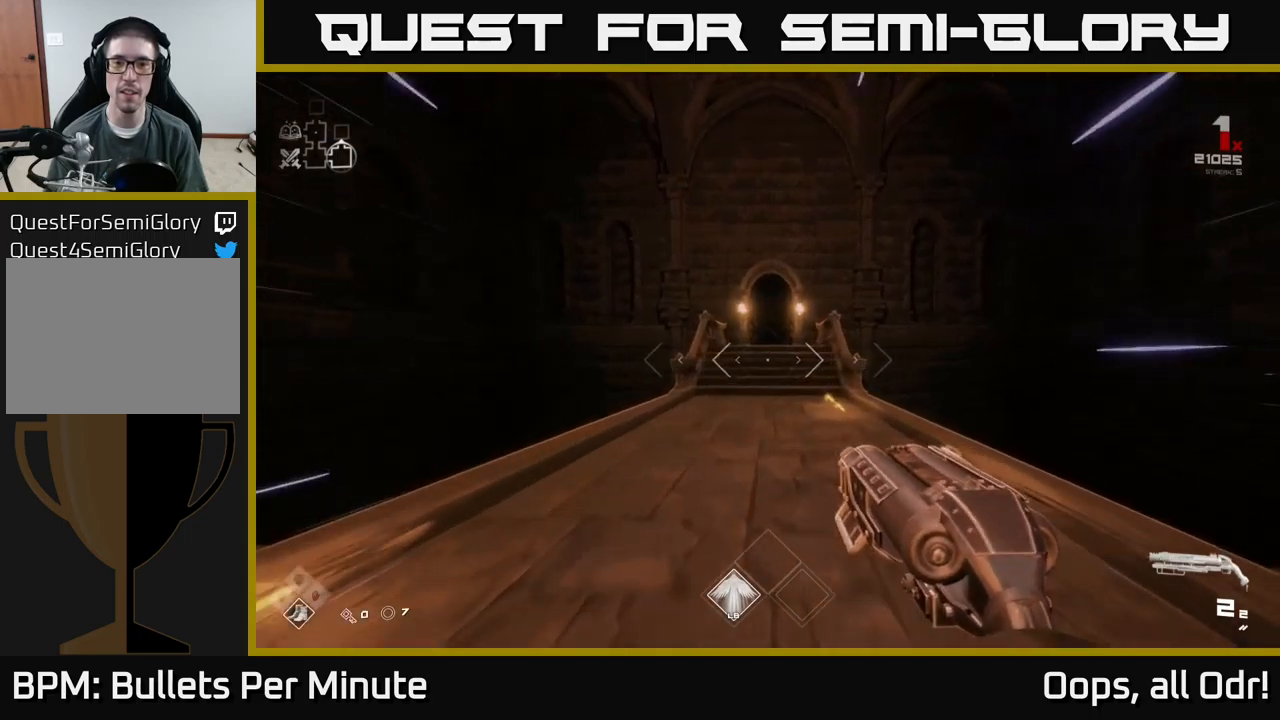
{"buttons": [], "left_stick": "up", "right_stick": "center", "events": []}
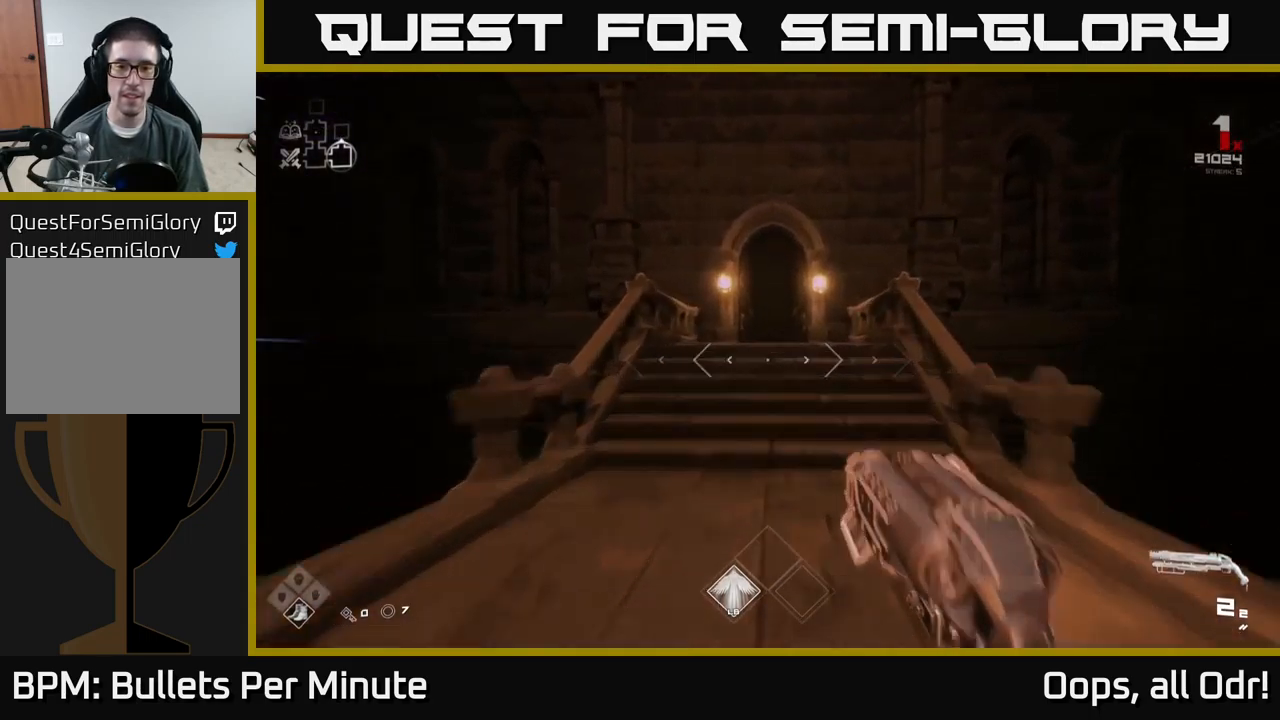
{"buttons": [], "left_stick": "up", "right_stick": "center", "events": [[33, "A", "down"], [150, "A", "up"]]}
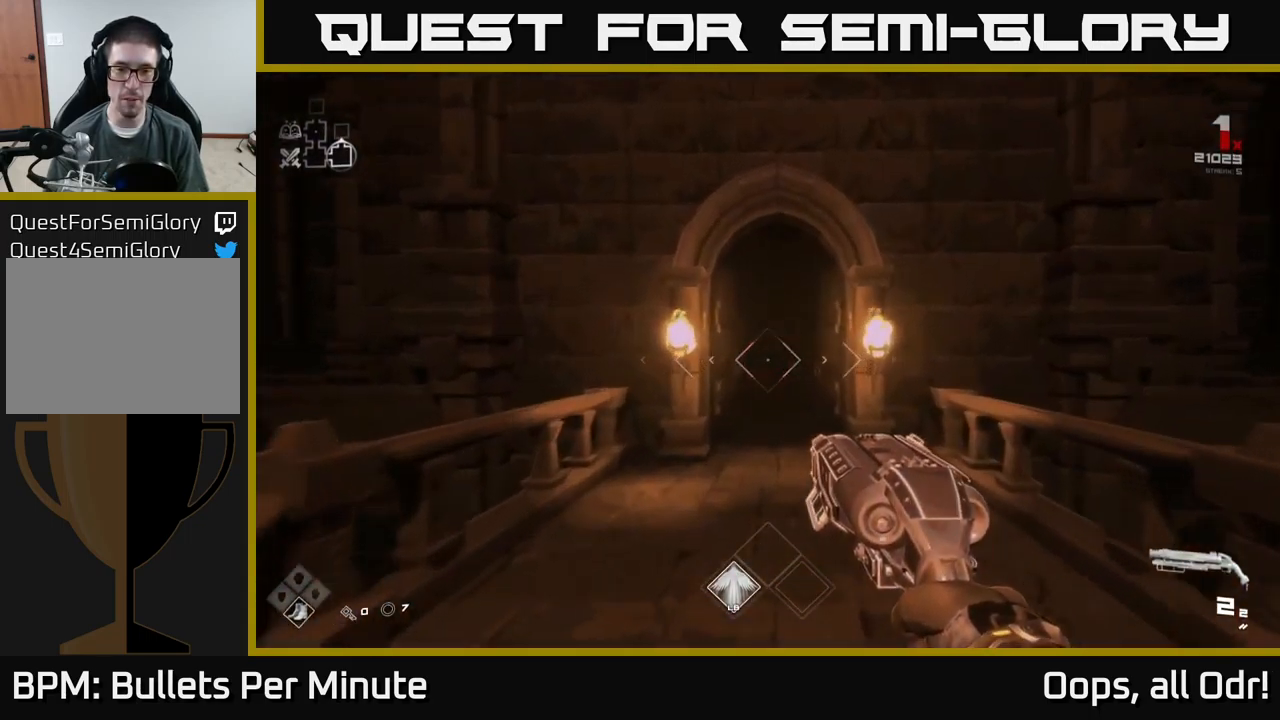
{"buttons": [], "left_stick": "up", "right_stick": "center", "events": []}